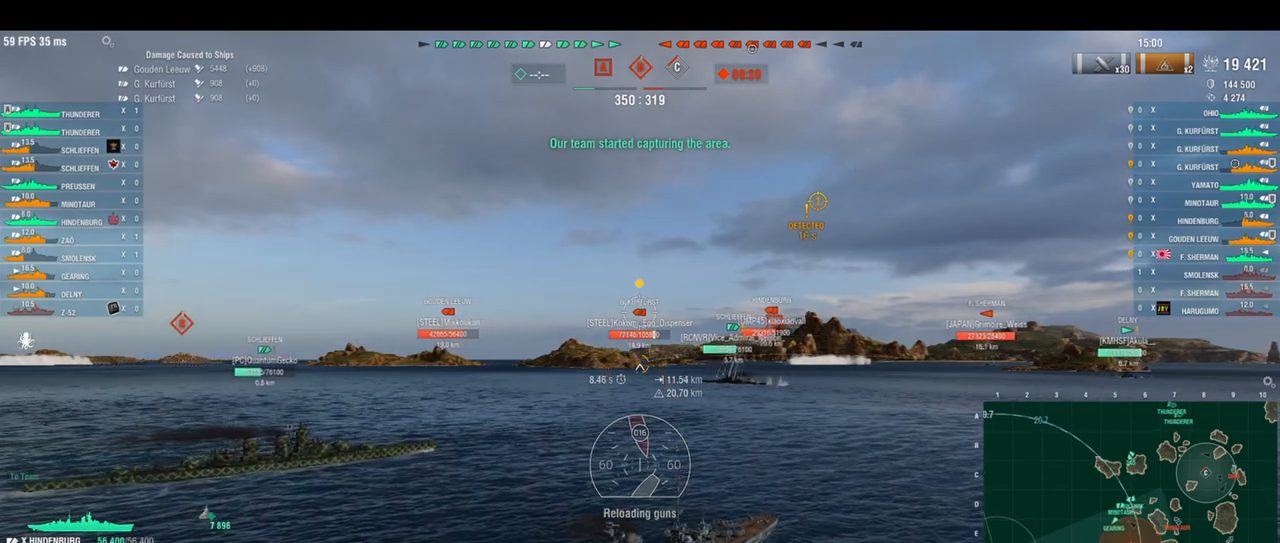
Gameplay with keyboard; each line is a JSON object with the keys held at the frame after it. "events" lists presses ("down") and releases ("up") of "a", "ctrl", "d", "e", "q", "s", "shift", "space" and "w" between this image and that frame as [ms after this image, input, new state], when the widget could be followed in between. No other keys are recorded. Mouse input is not recorded.
{"keys": ["s"], "events": [[125, "shift", "down"], [250, "shift", "up"]]}
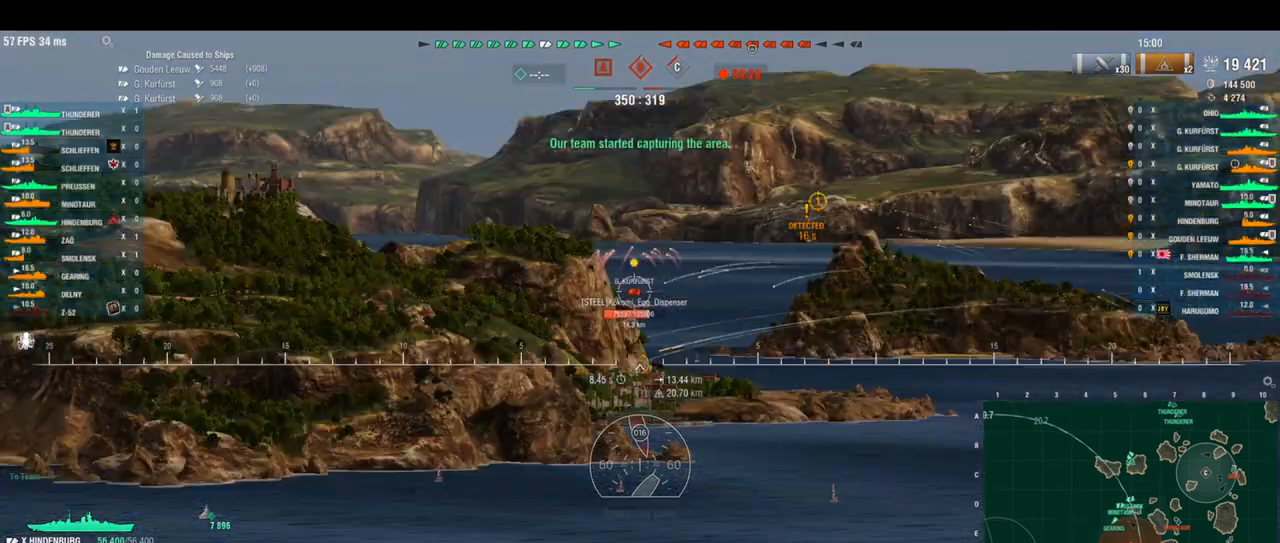
{"keys": ["s"], "events": []}
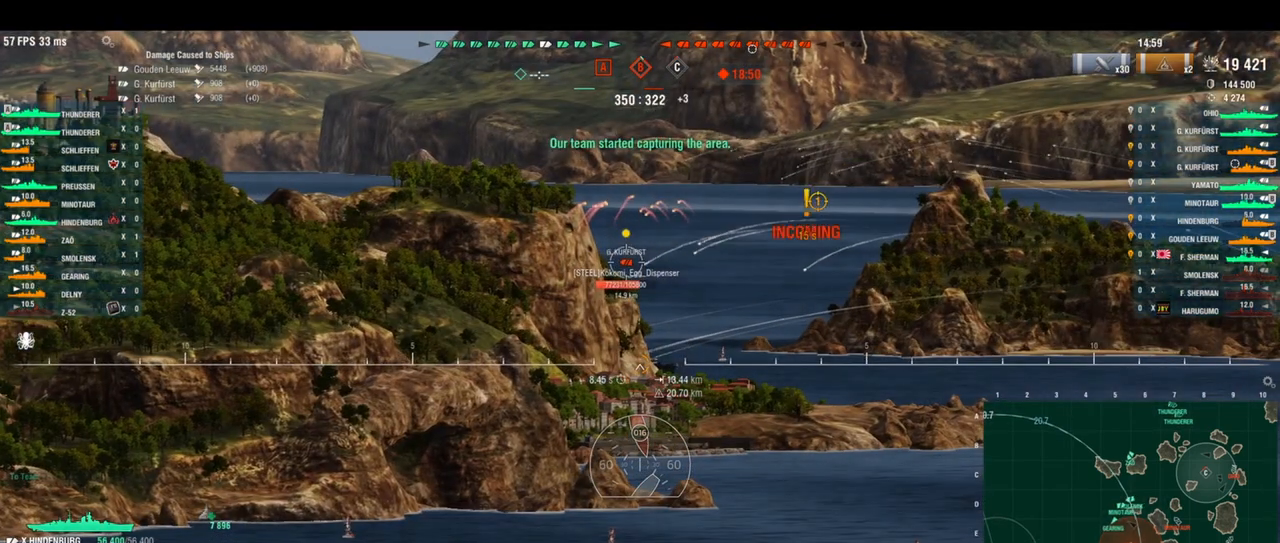
{"keys": ["s"], "events": []}
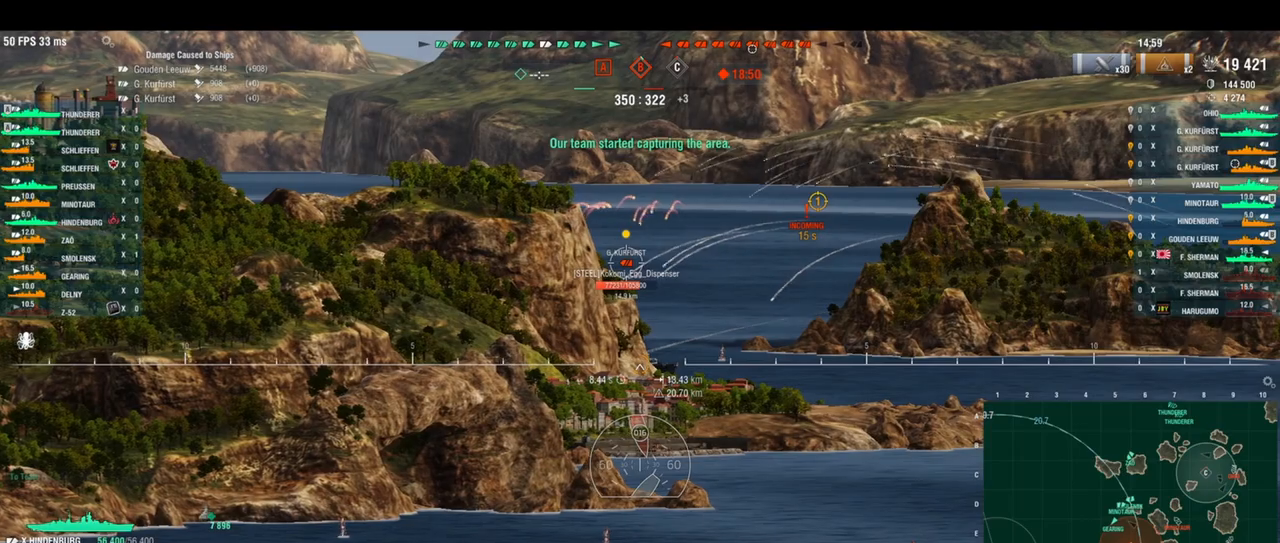
{"keys": ["d", "s"], "events": [[417, "d", "down"]]}
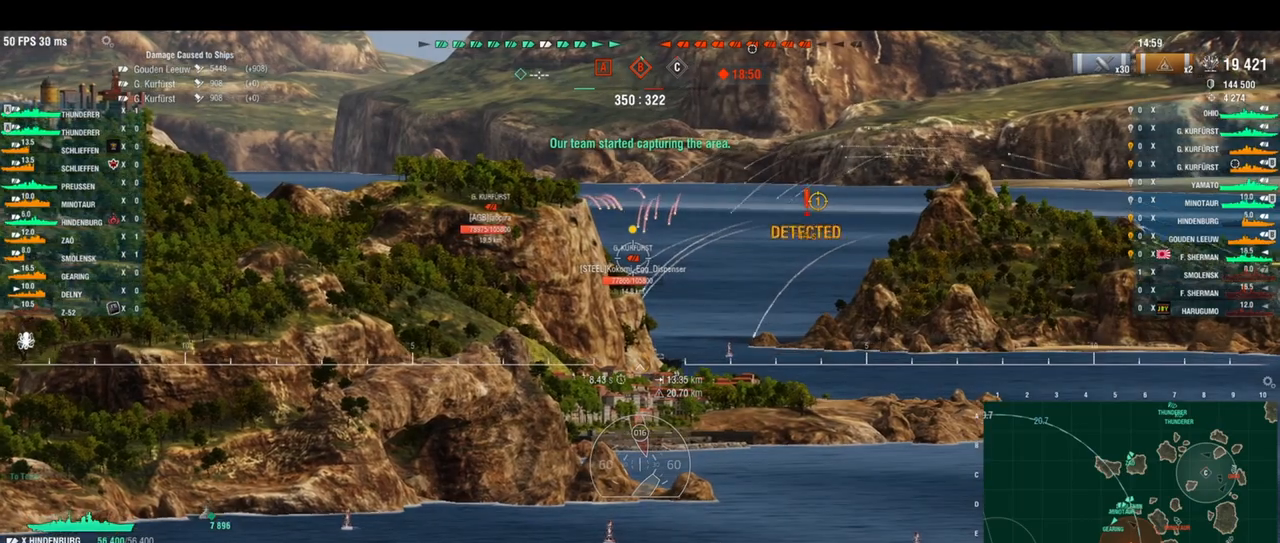
{"keys": ["d", "s"], "events": []}
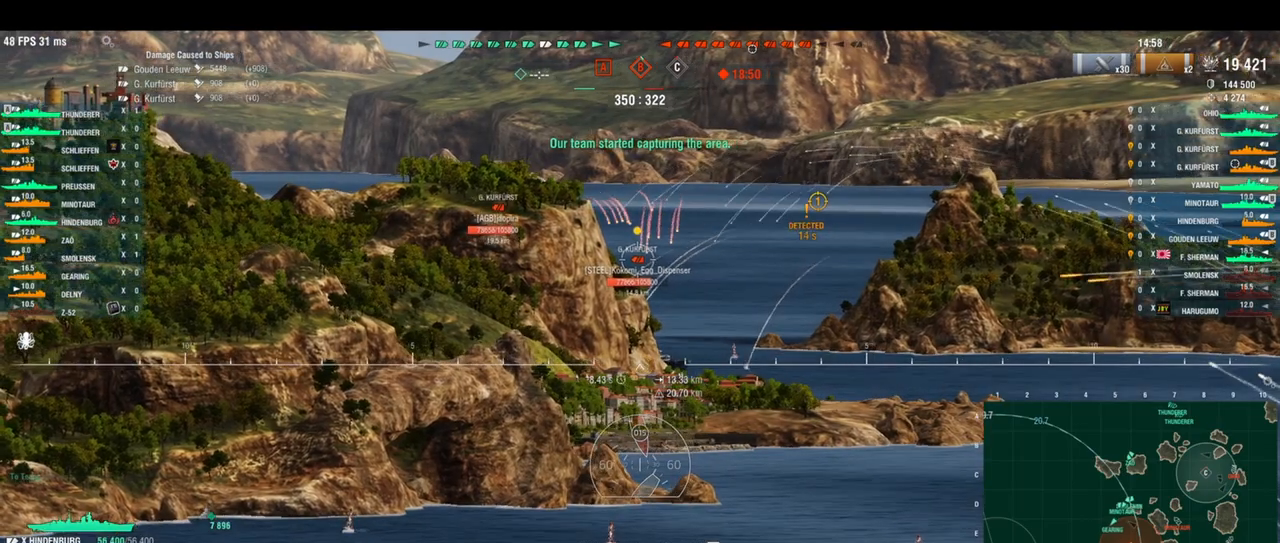
{"keys": ["s"], "events": [[417, "d", "up"]]}
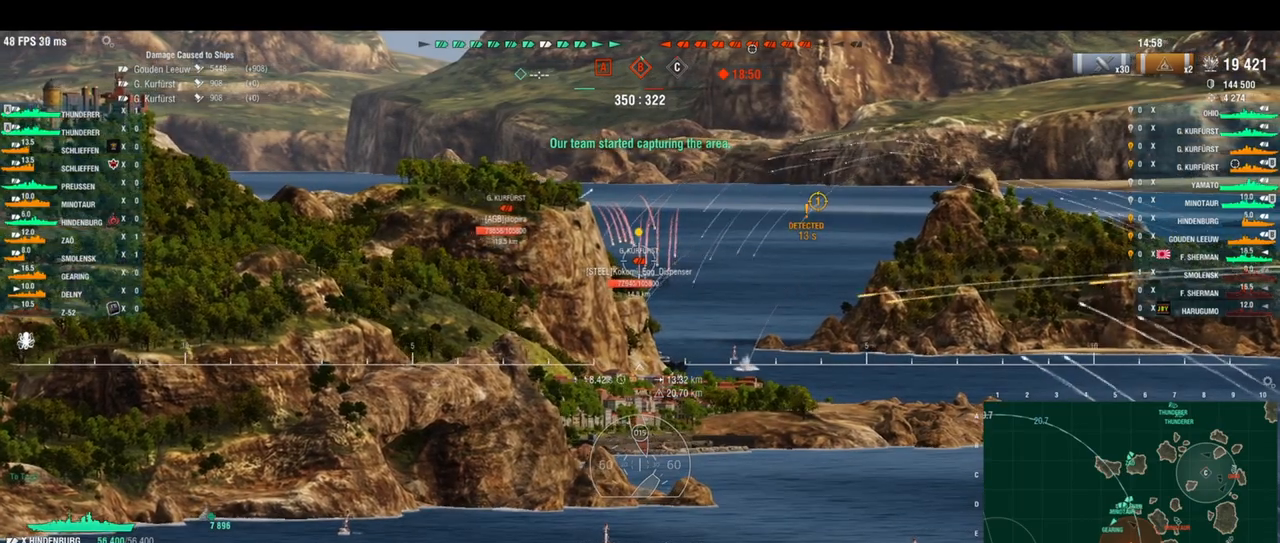
{"keys": ["s"], "events": []}
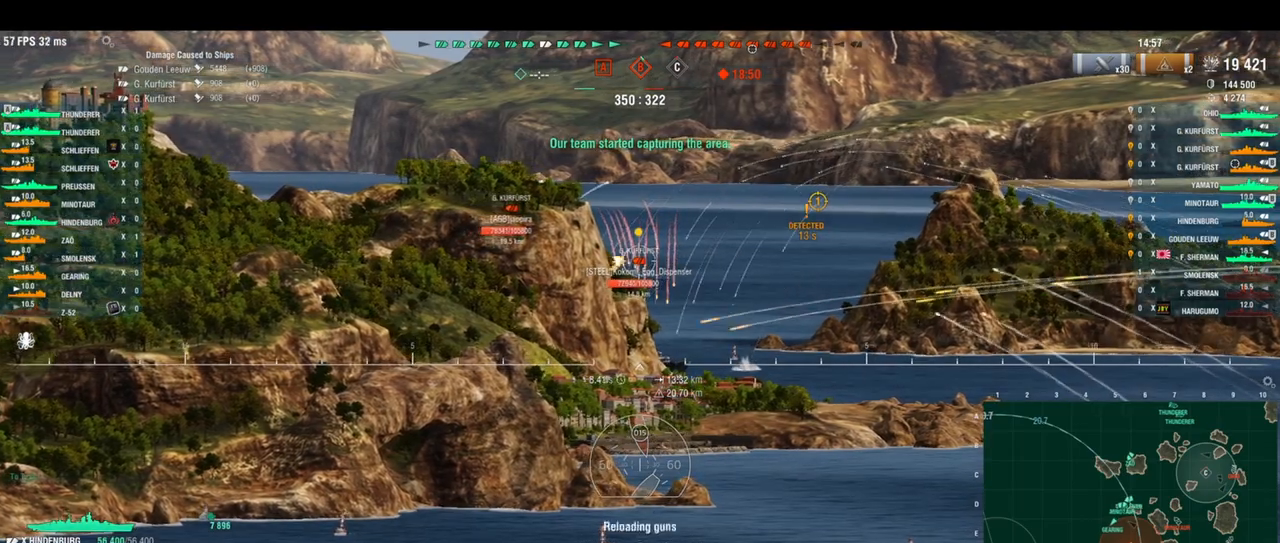
{"keys": ["s"], "events": []}
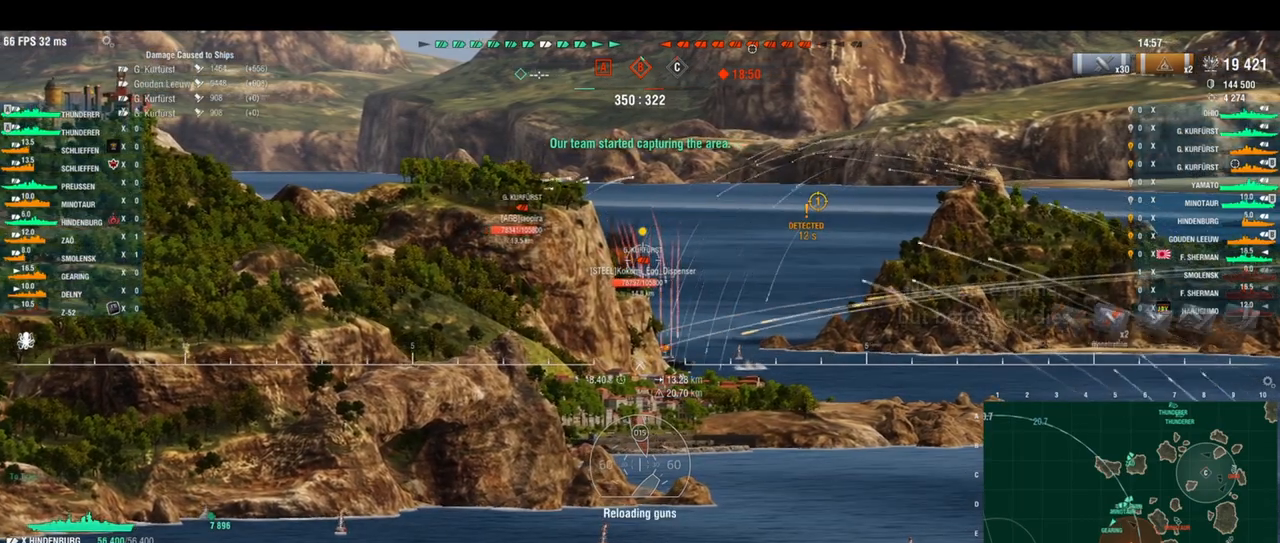
{"keys": ["d", "s"], "events": [[292, "shift", "down"], [375, "d", "down"], [375, "shift", "up"]]}
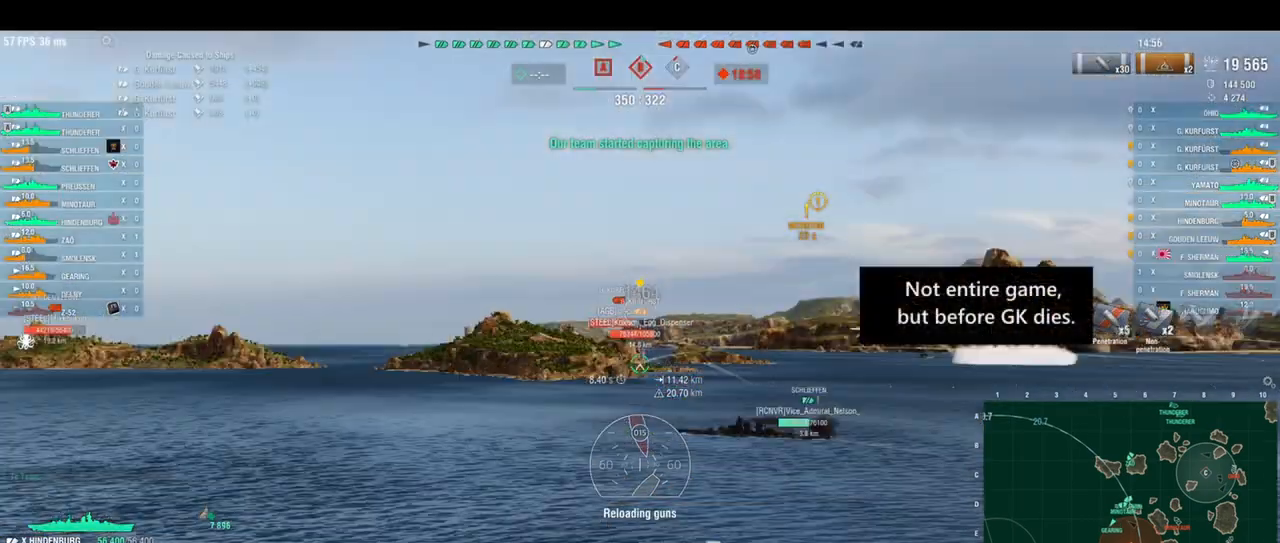
{"keys": [], "events": [[292, "d", "up"], [375, "s", "up"]]}
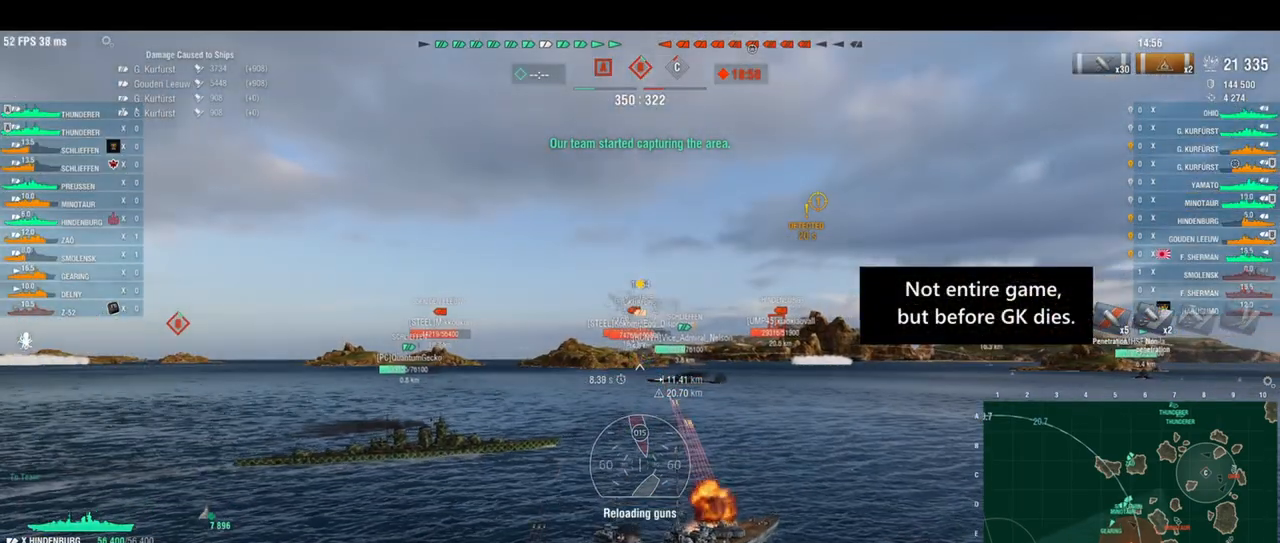
{"keys": [], "events": [[292, "w", "down"], [417, "w", "up"]]}
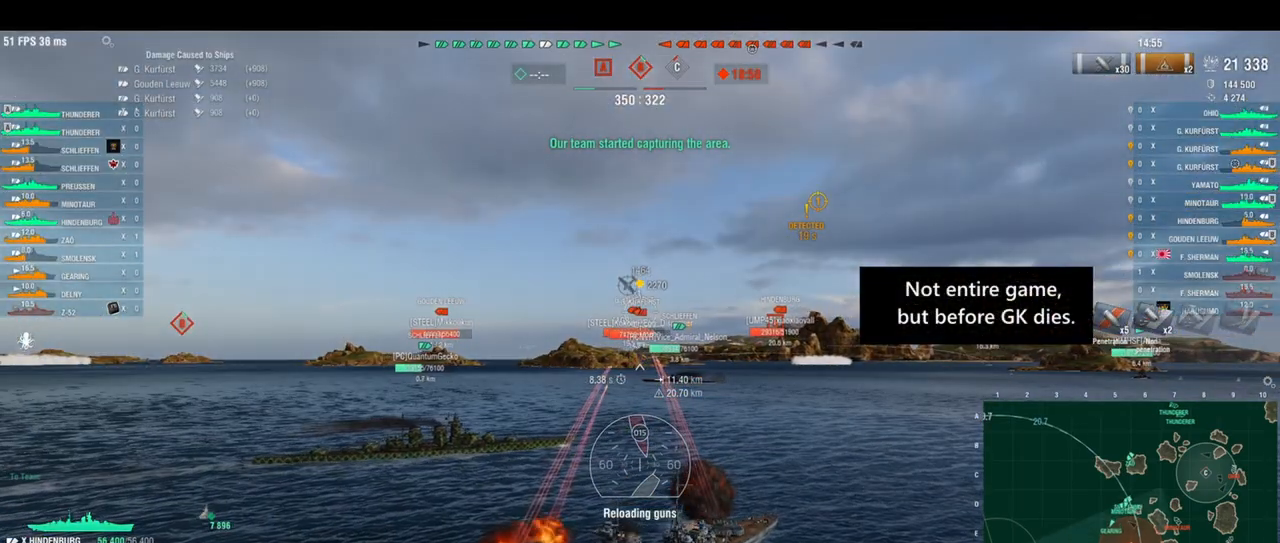
{"keys": [], "events": []}
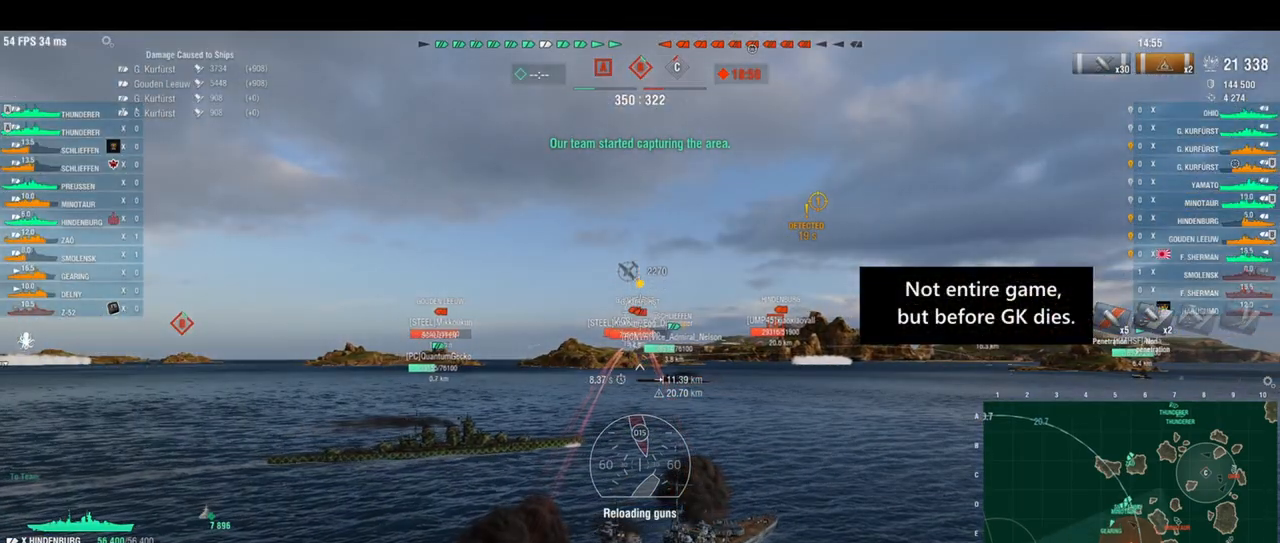
{"keys": [], "events": []}
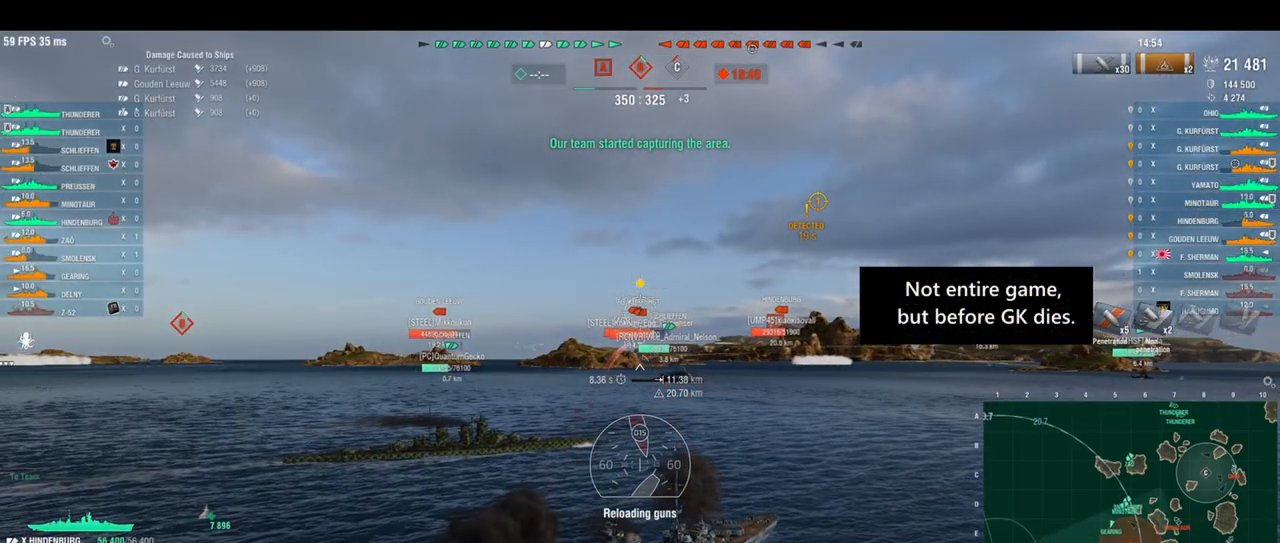
{"keys": [], "events": []}
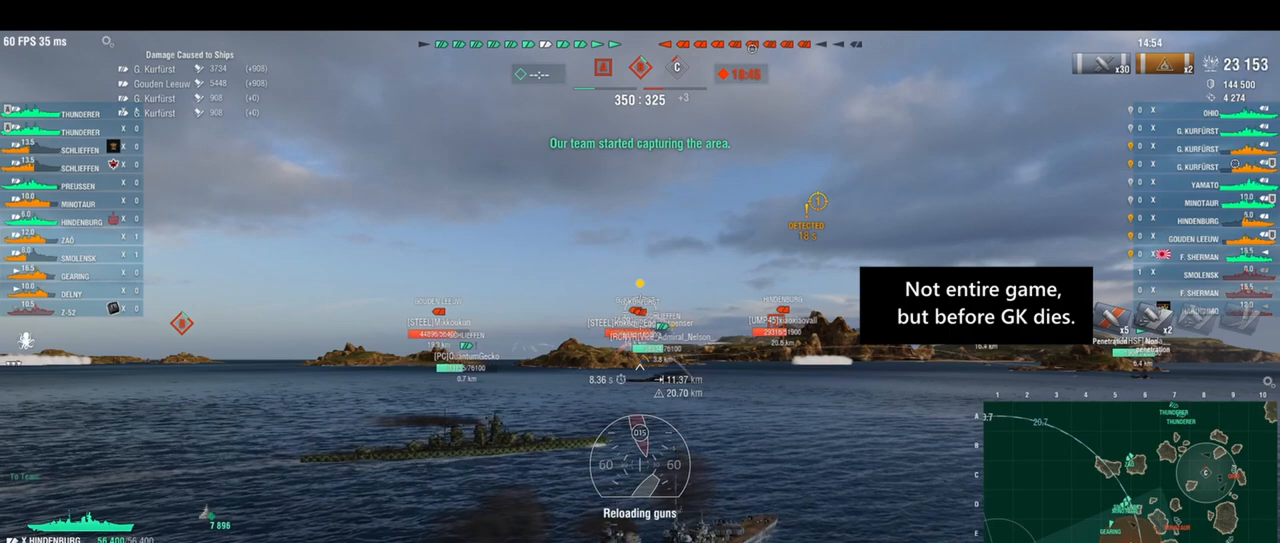
{"keys": [], "events": []}
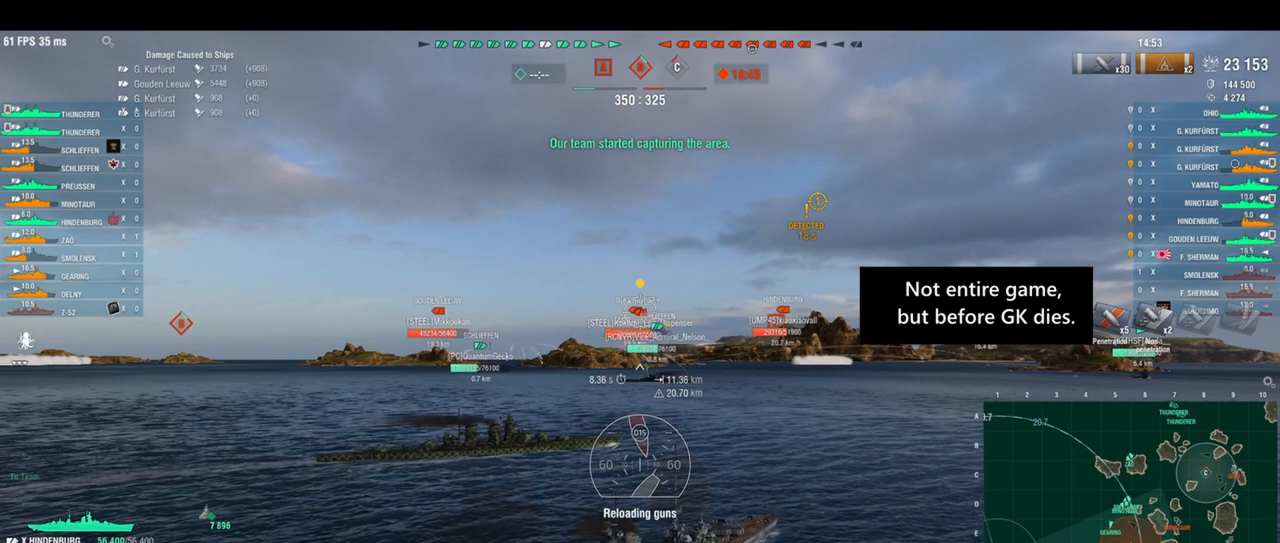
{"keys": [], "events": []}
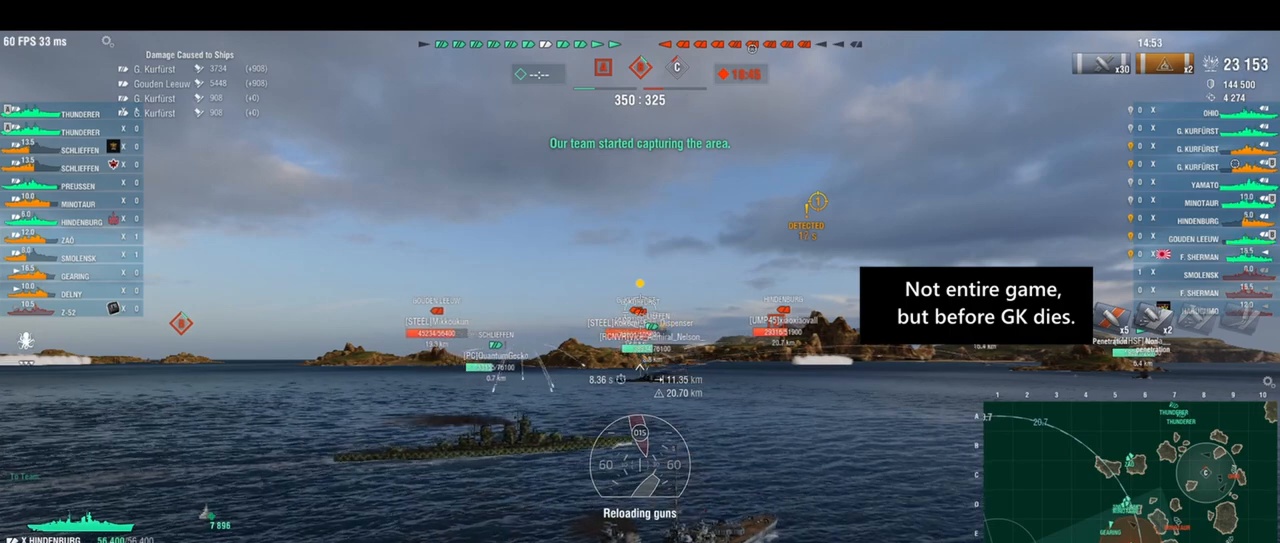
{"keys": [], "events": []}
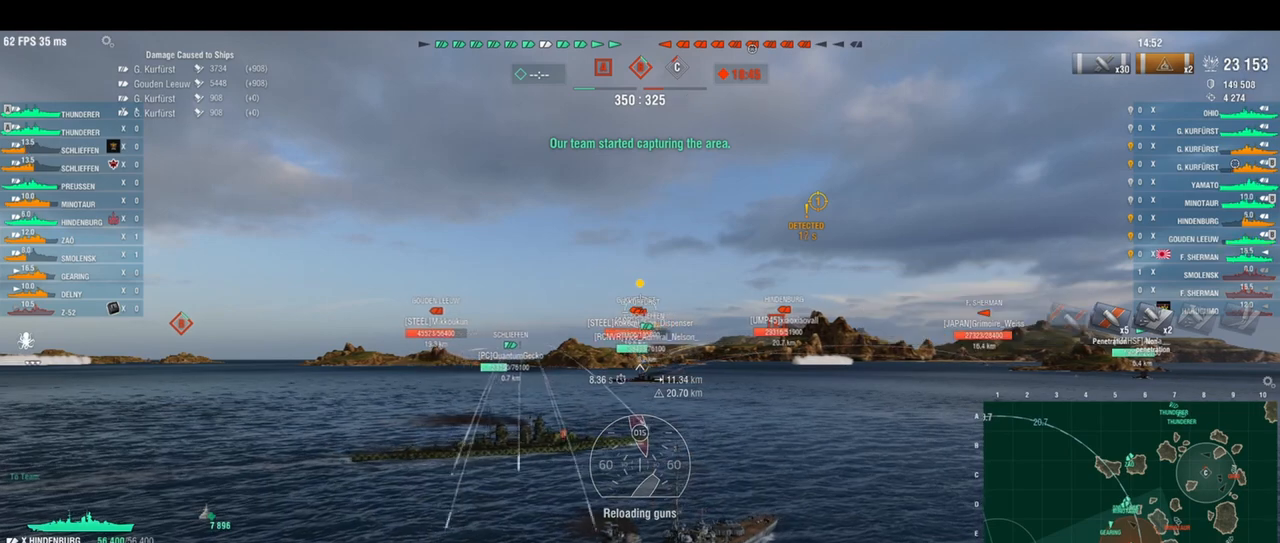
{"keys": [], "events": []}
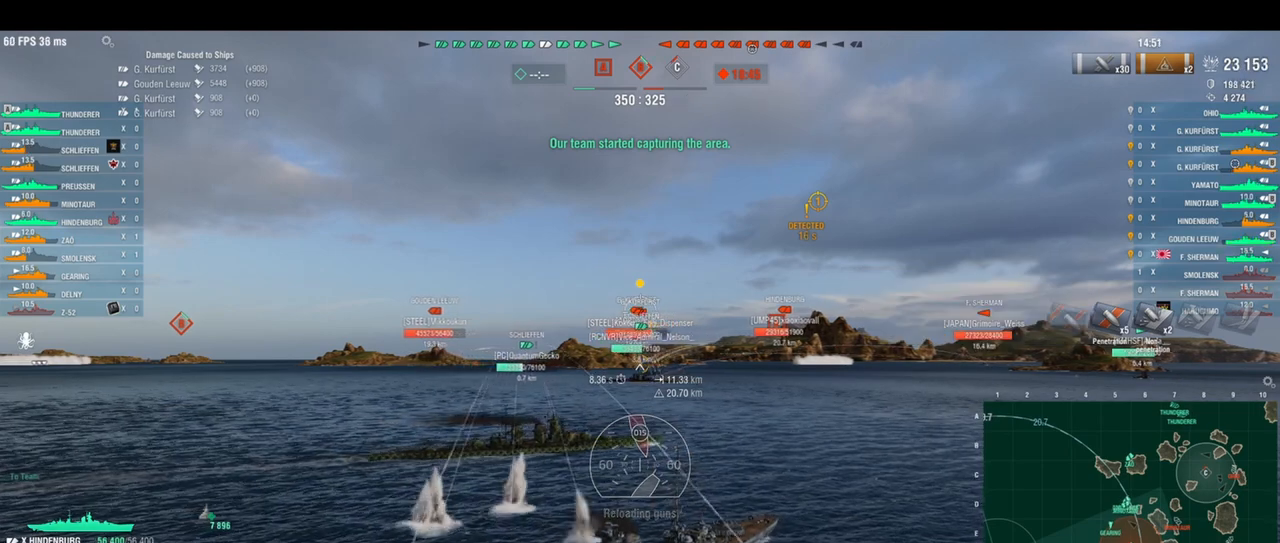
{"keys": [], "events": [[208, "shift", "down"], [333, "shift", "up"]]}
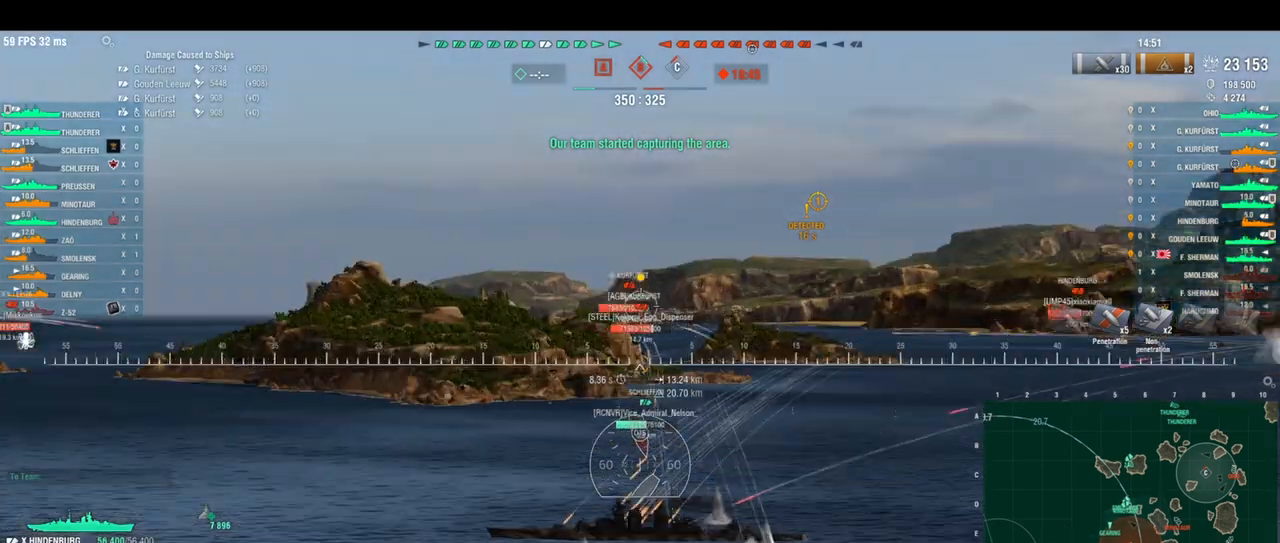
{"keys": [], "events": []}
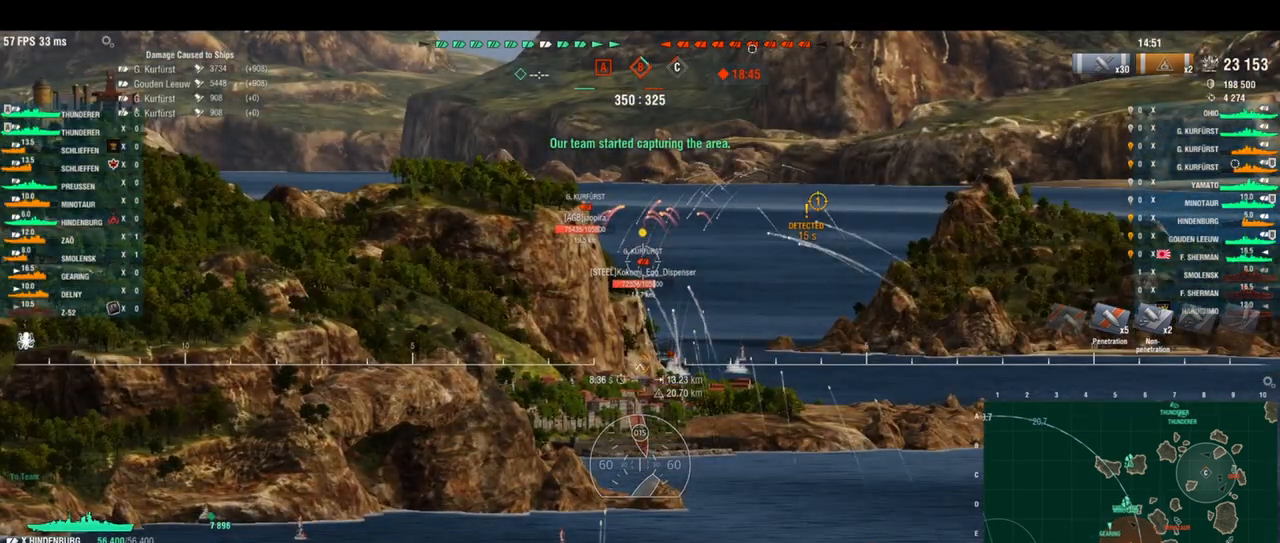
{"keys": [], "events": []}
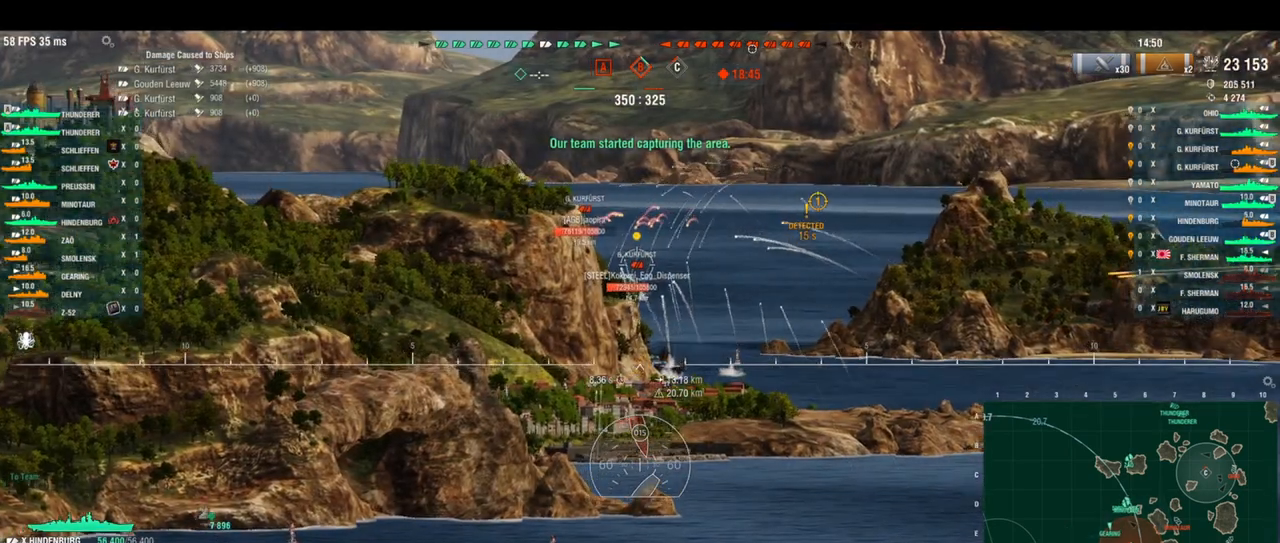
{"keys": [], "events": []}
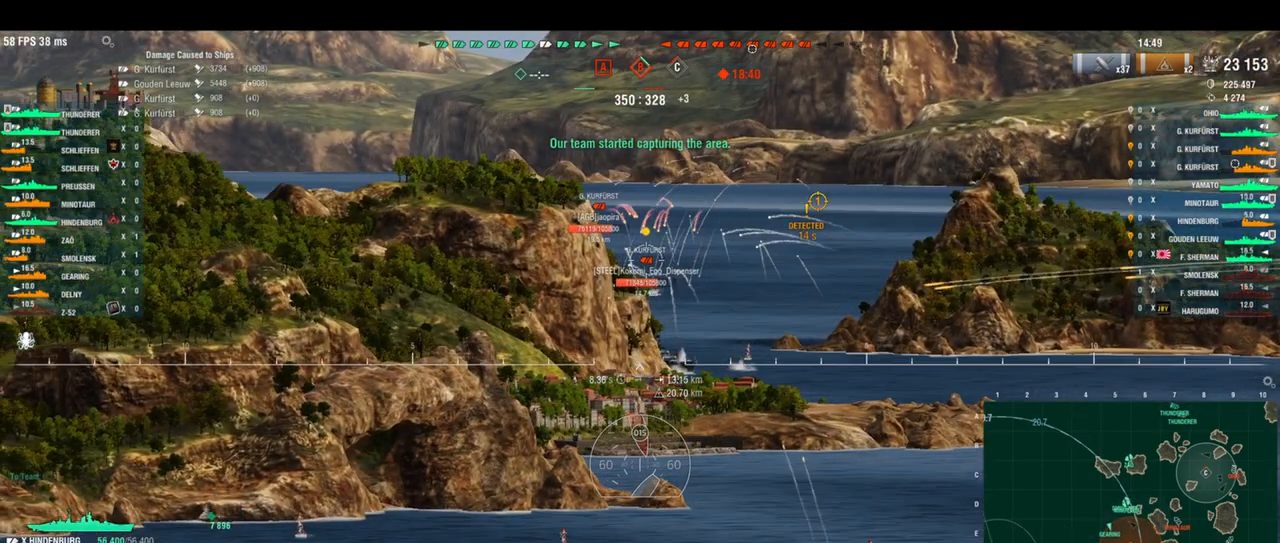
{"keys": [], "events": []}
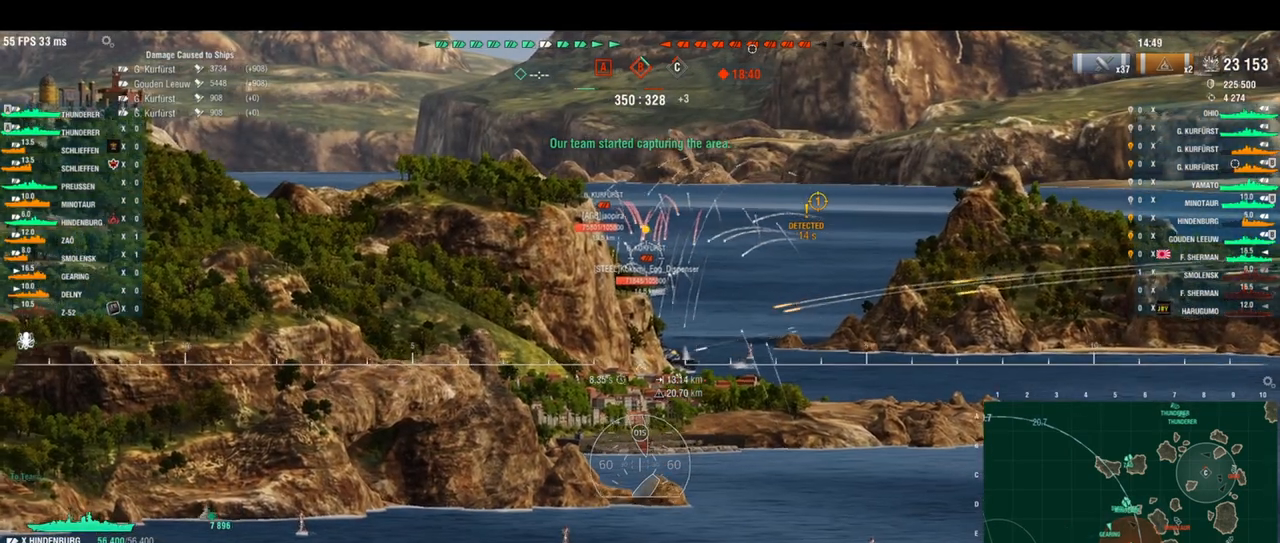
{"keys": [], "events": []}
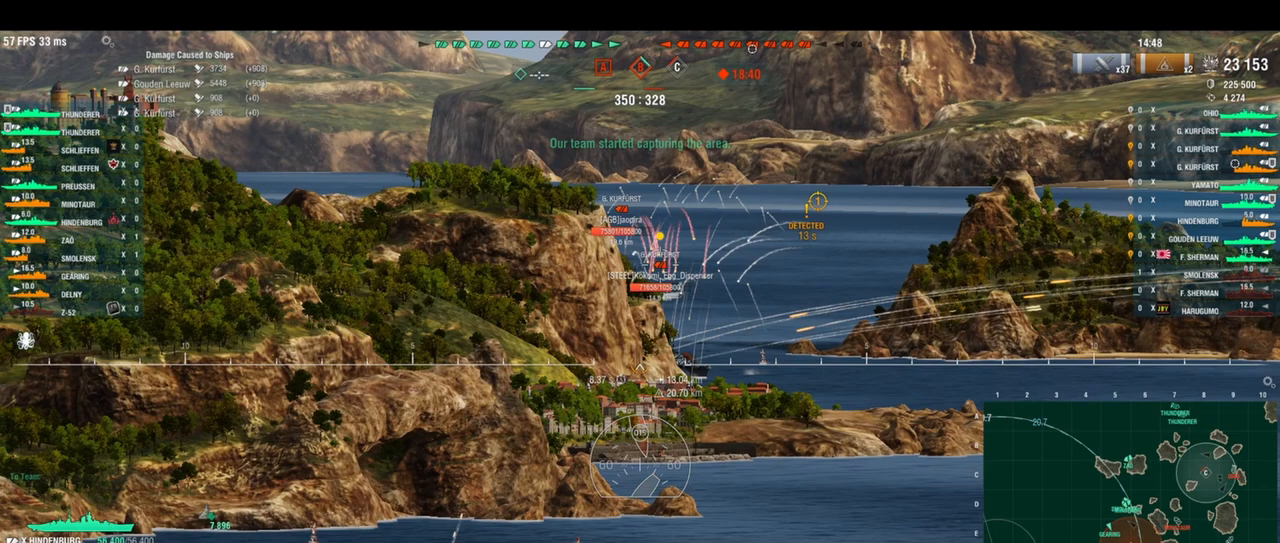
{"keys": [], "events": []}
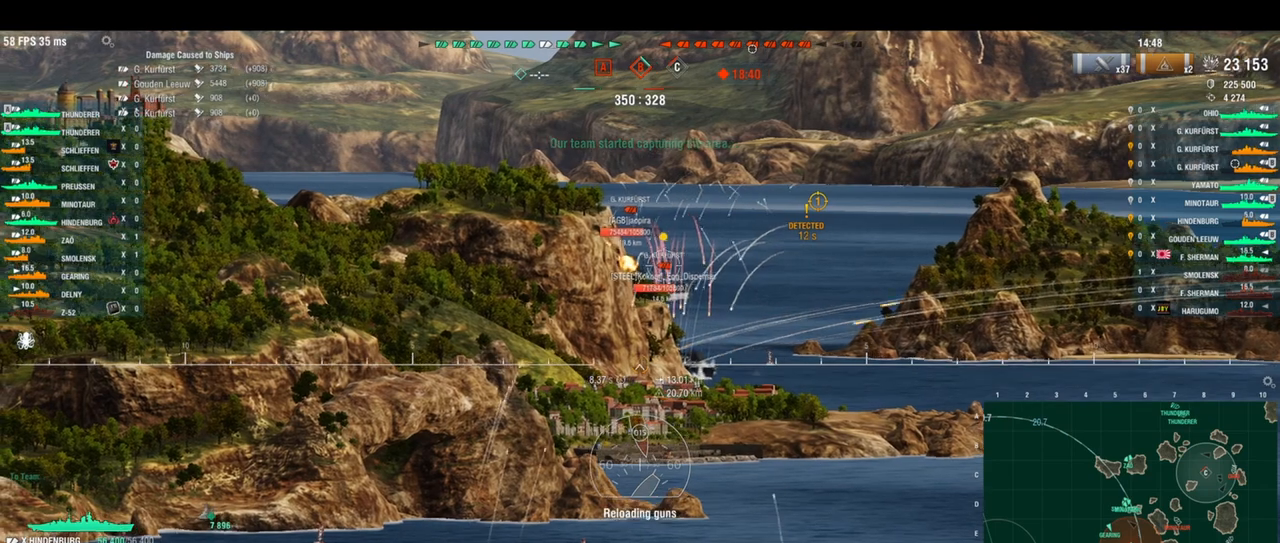
{"keys": [], "events": []}
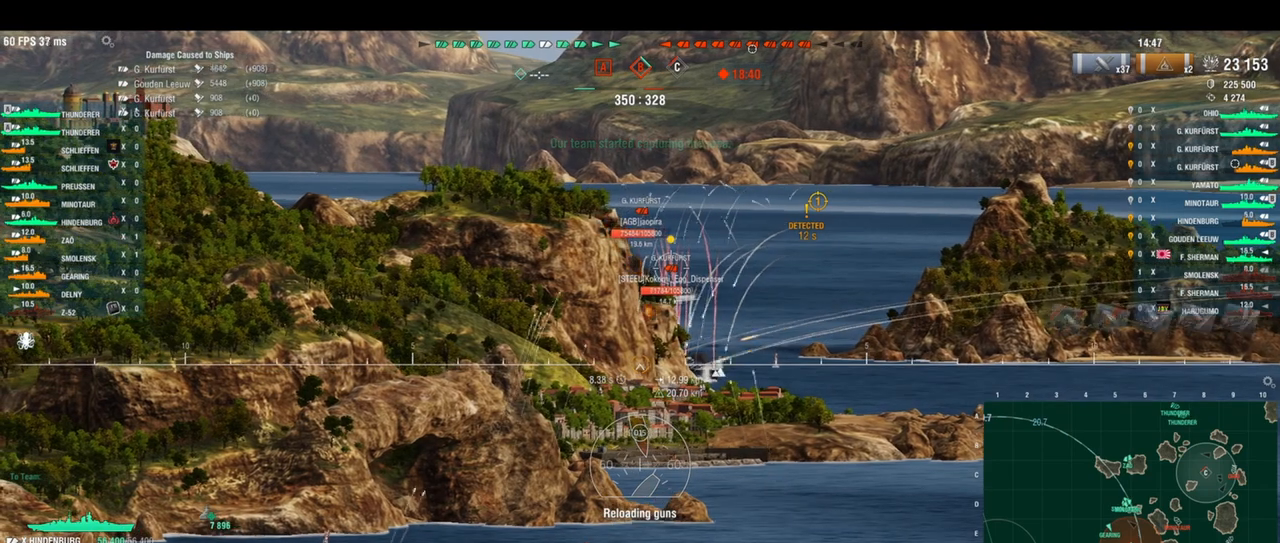
{"keys": ["s"], "events": [[458, "s", "down"]]}
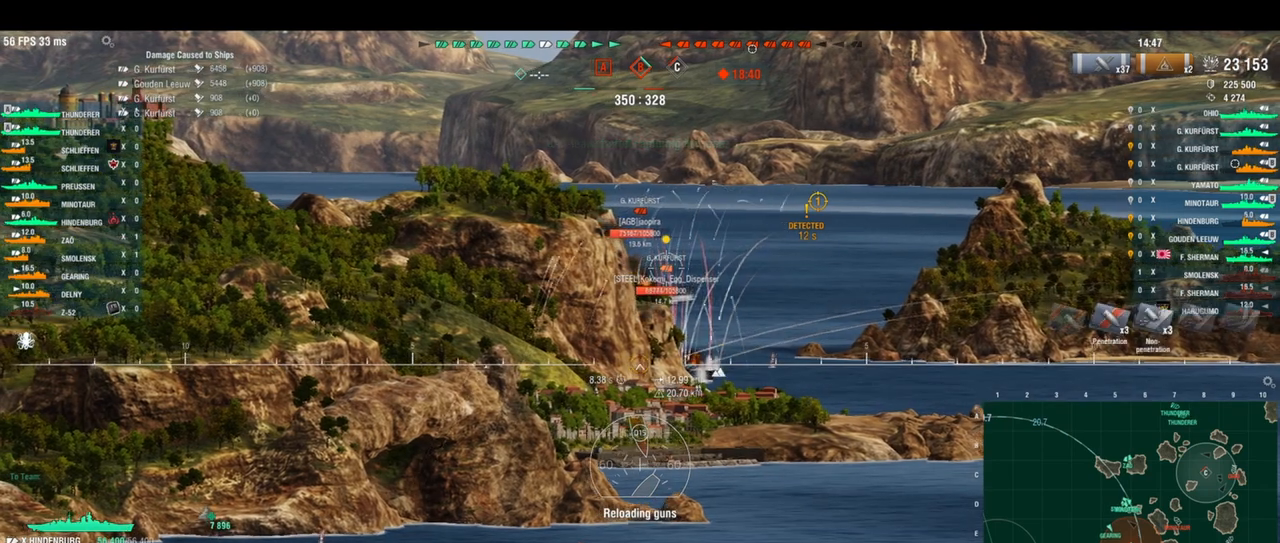
{"keys": ["s"], "events": [[167, "shift", "down"], [250, "shift", "up"]]}
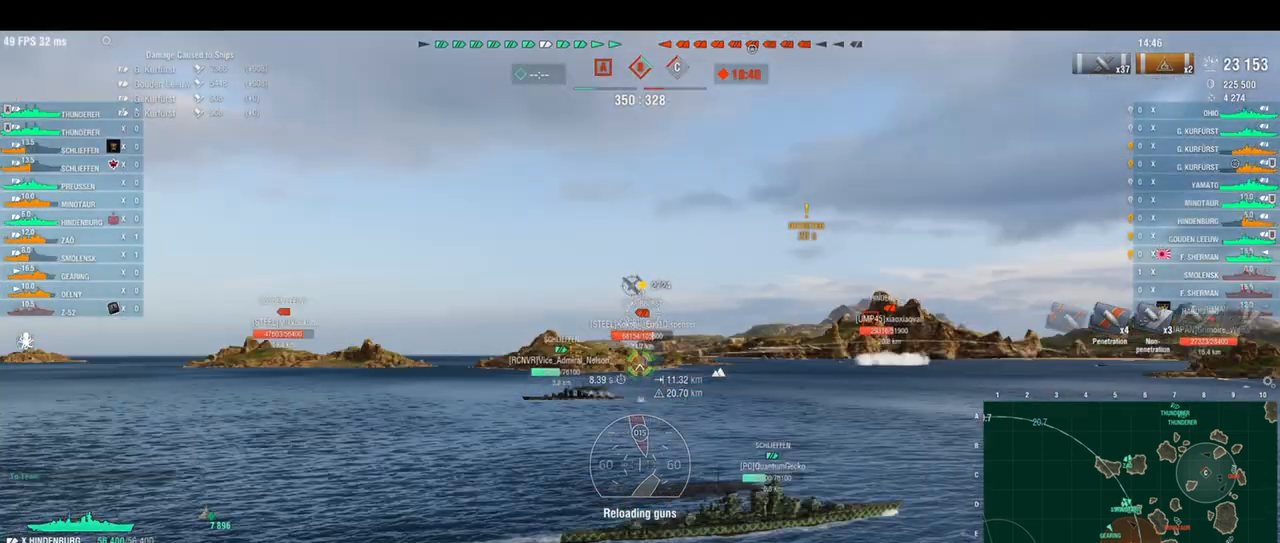
{"keys": ["d", "s"], "events": [[375, "d", "down"]]}